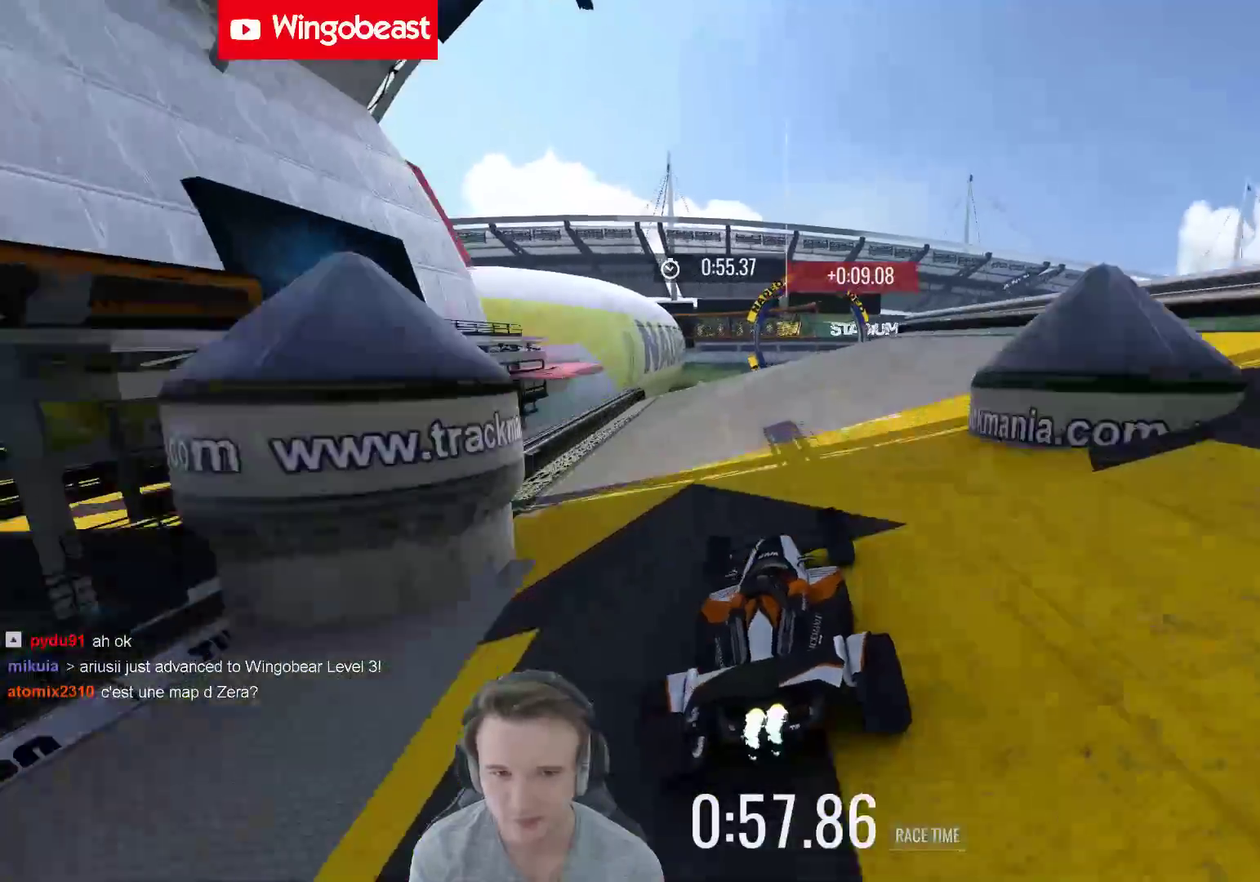
Gameplay with a controller (Xbox layout); each line is a JSON object with the inputs held at the frame after it. "events" lists button and stick changes between this image and that frame as [ms after this image, input, new state], when the widget could be followed in between. Not read: A L3 R3.
{"buttons": [], "left_stick": "center", "right_stick": "center", "events": [[183, "left_stick", "right"], [317, "left_stick", "center"]]}
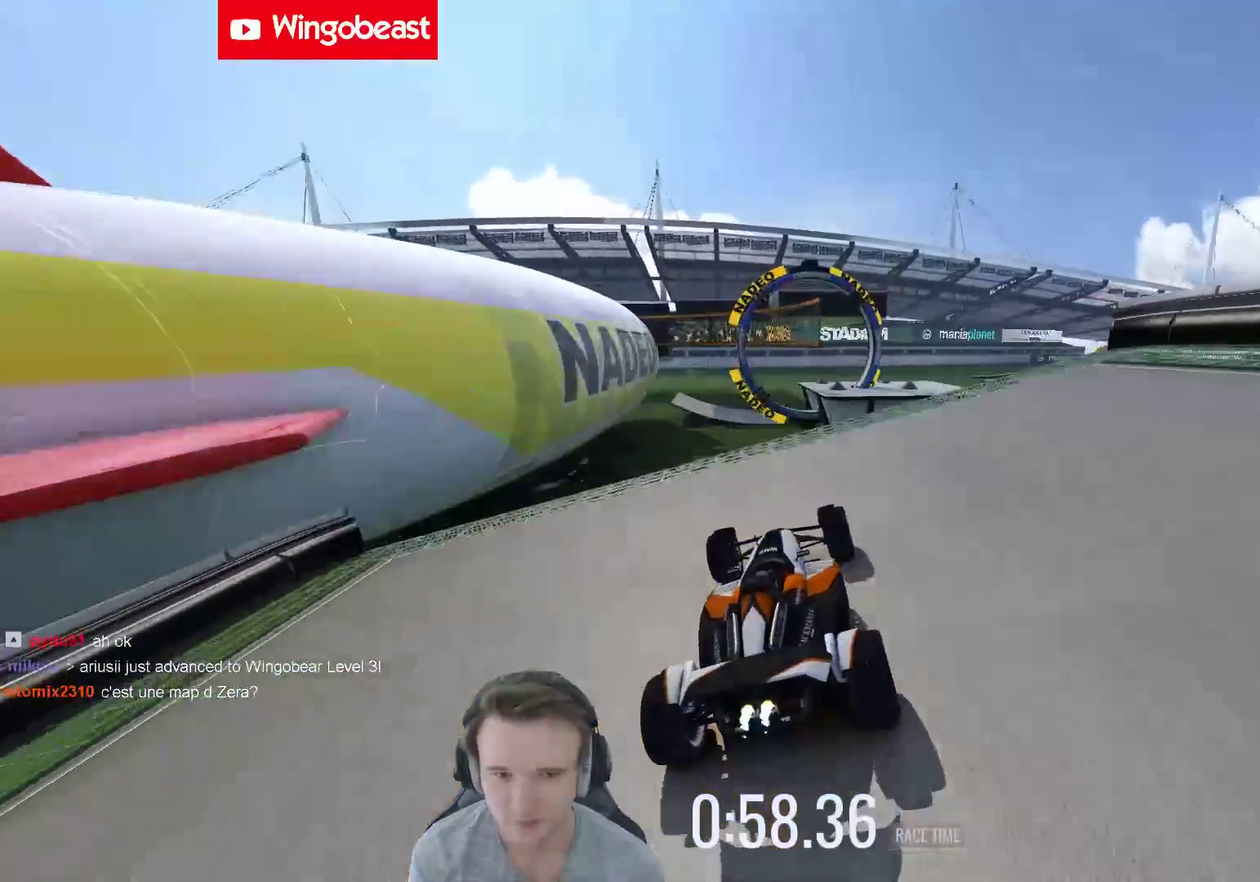
{"buttons": [], "left_stick": "right", "right_stick": "center", "events": [[17, "left_stick", "right"]]}
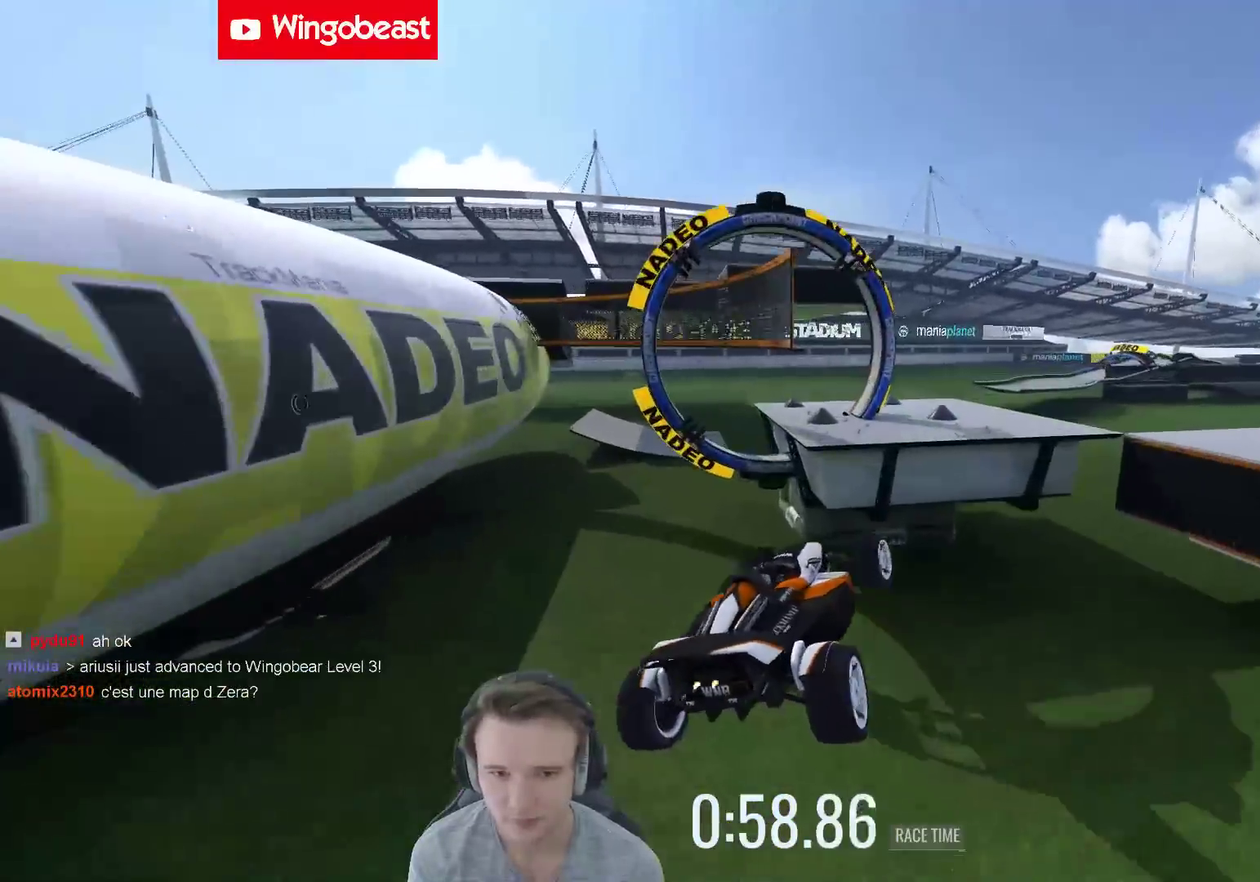
{"buttons": ["L1"], "left_stick": "center", "right_stick": "center", "events": [[350, "left_stick", "center"], [450, "L1", "down"]]}
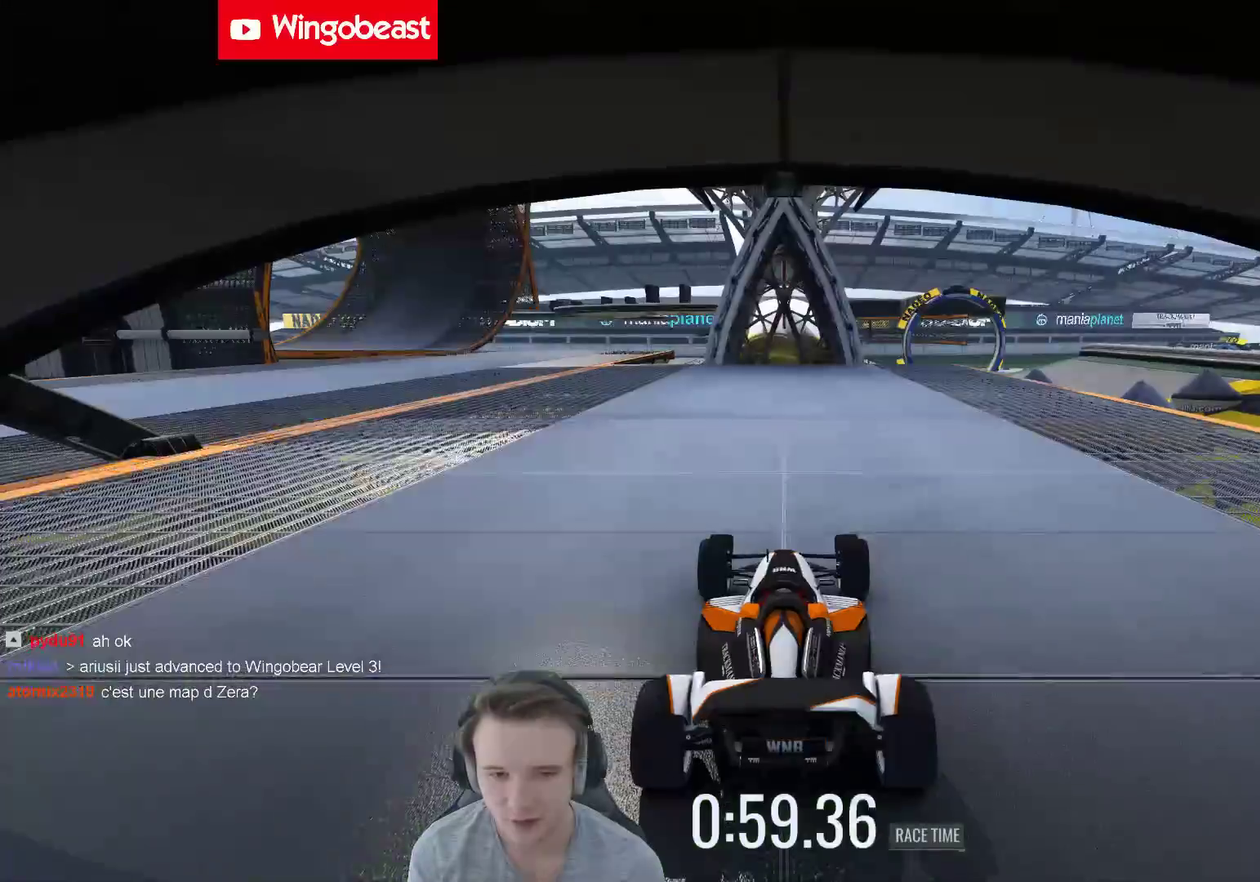
{"buttons": [], "left_stick": "right", "right_stick": "center", "events": [[17, "left_stick", "right"], [83, "L1", "up"], [183, "B", "down"], [317, "B", "up"]]}
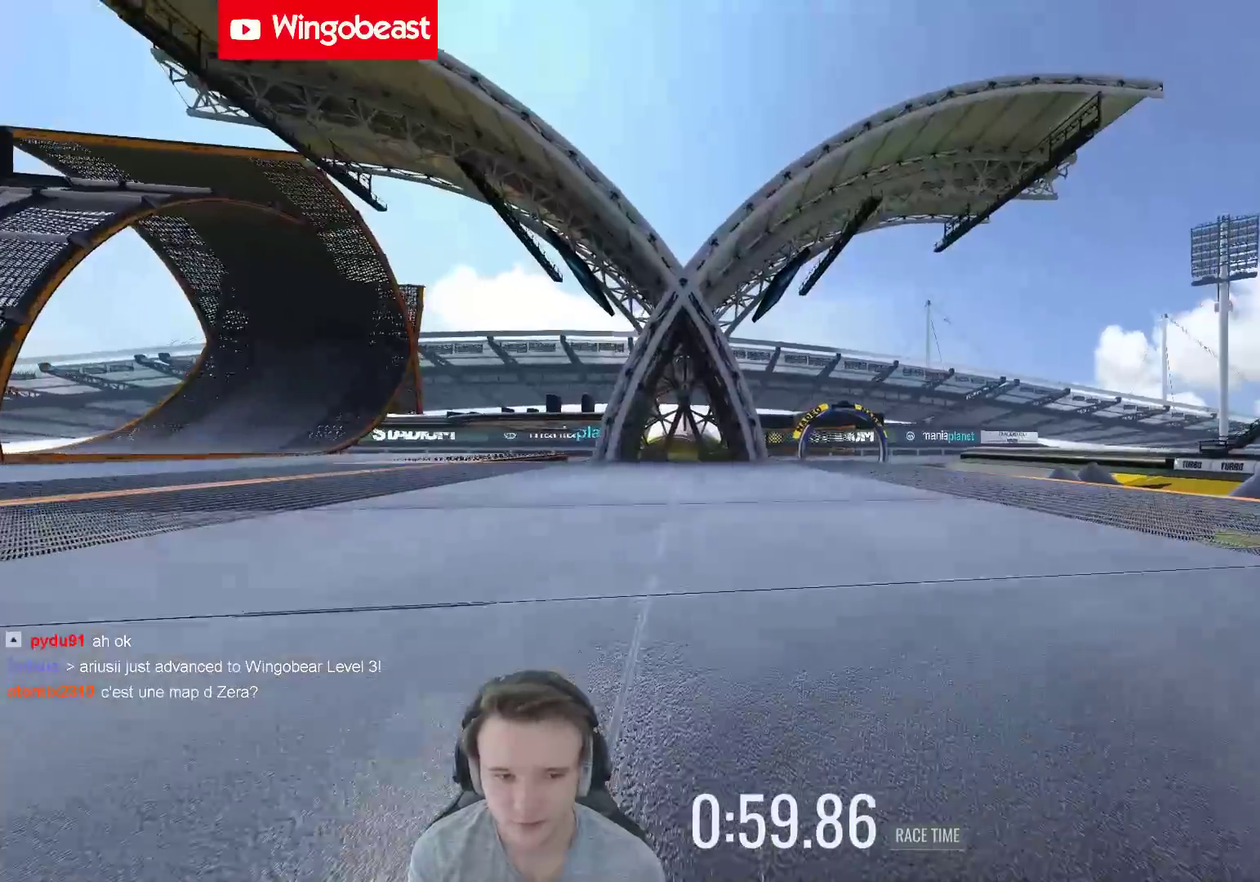
{"buttons": [], "left_stick": "right", "right_stick": "center", "events": []}
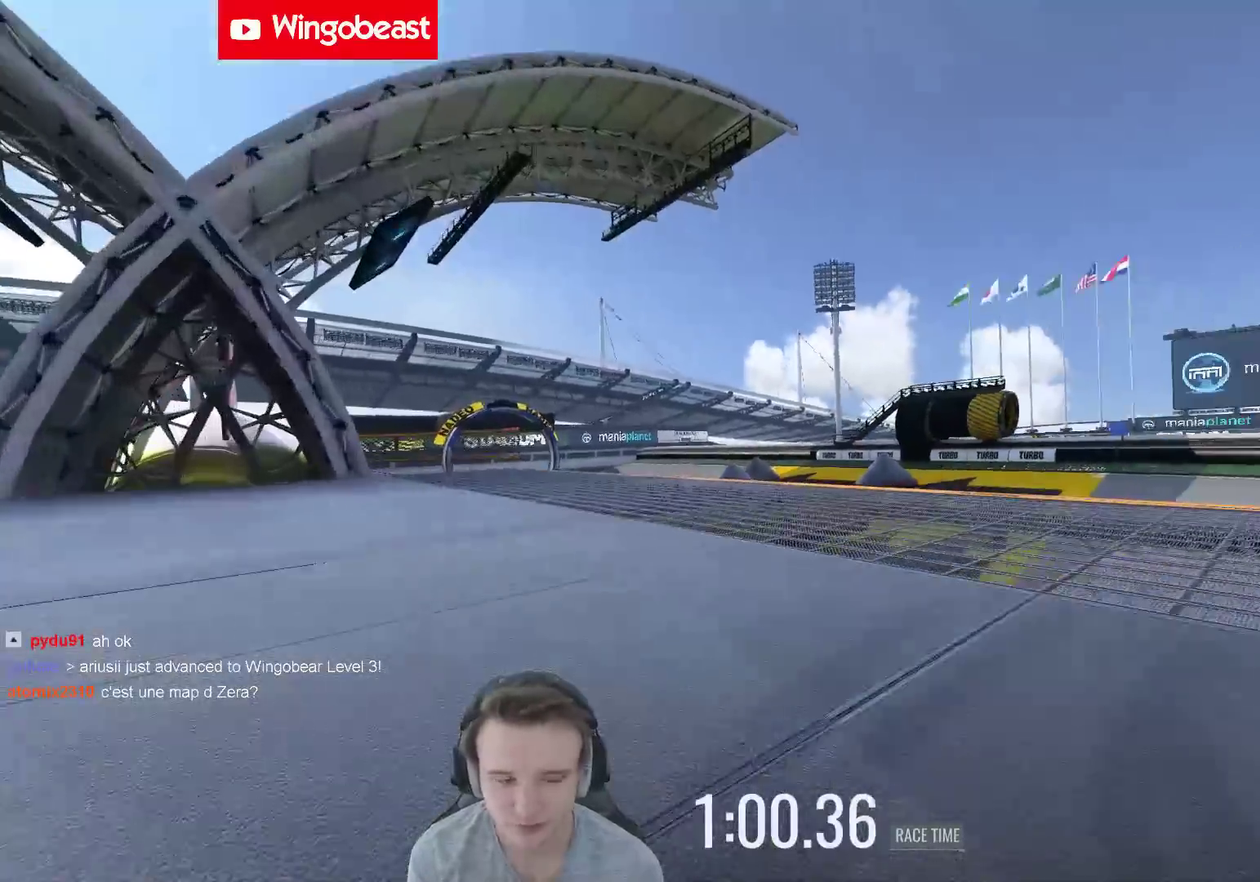
{"buttons": [], "left_stick": "center", "right_stick": "center", "events": [[450, "left_stick", "center"]]}
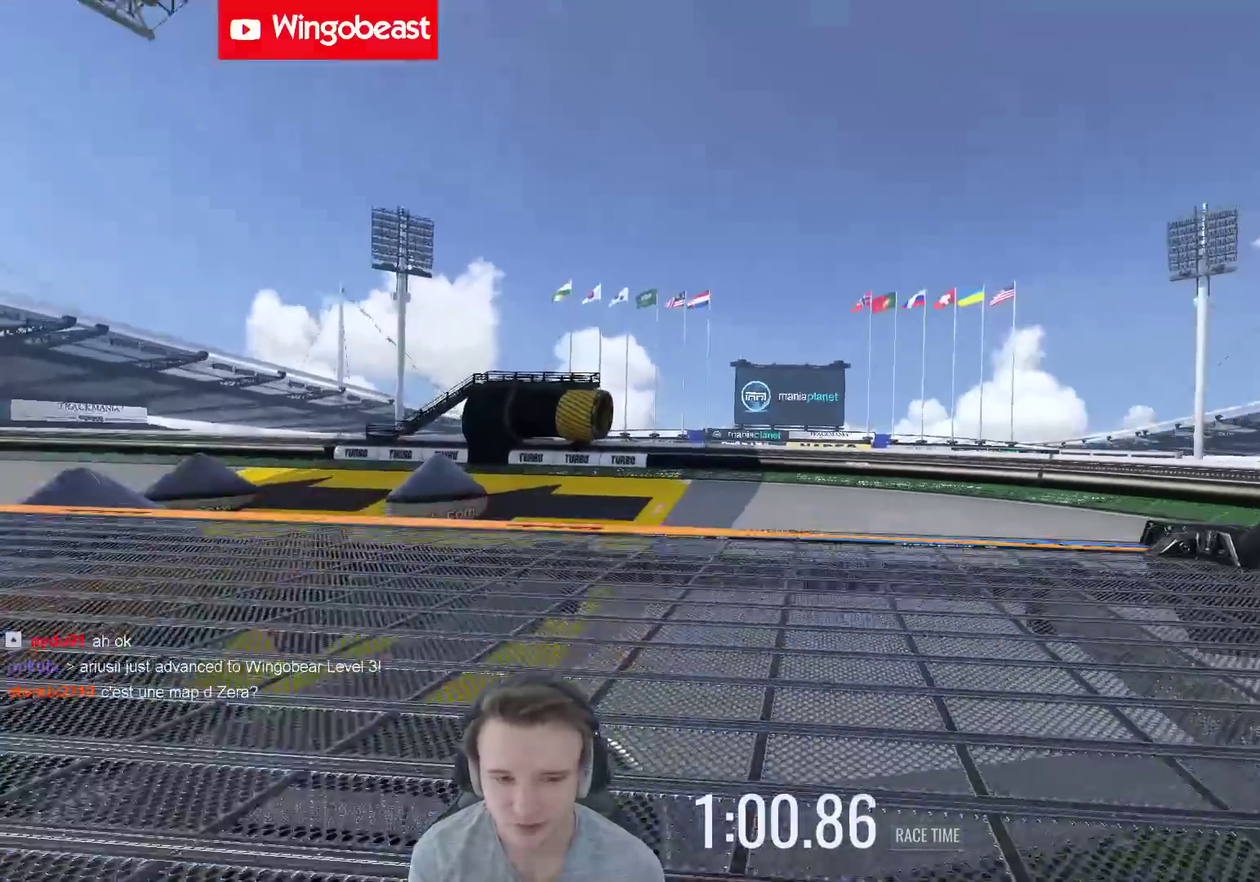
{"buttons": [], "left_stick": "left", "right_stick": "center", "events": [[167, "left_stick", "left"]]}
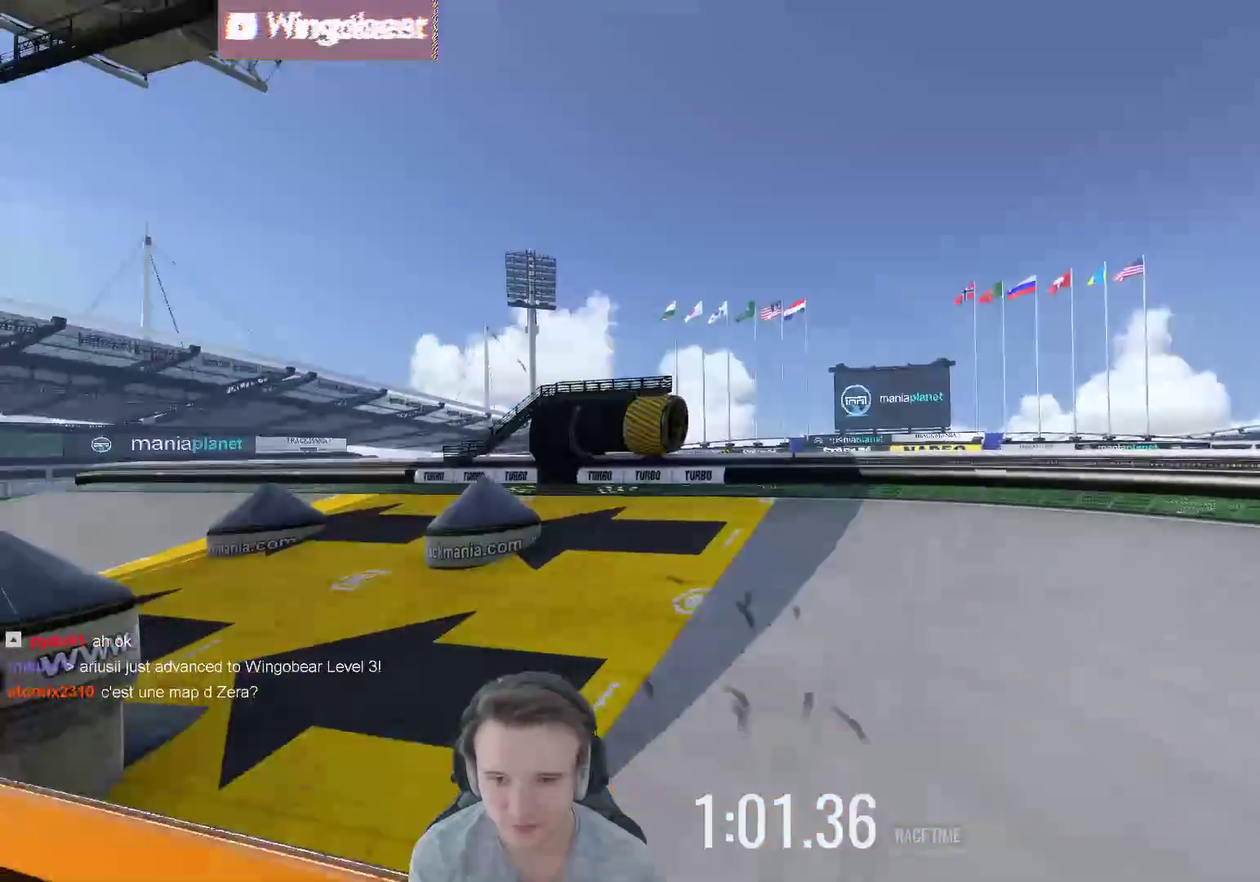
{"buttons": [], "left_stick": "right", "right_stick": "center", "events": [[450, "left_stick", "right"]]}
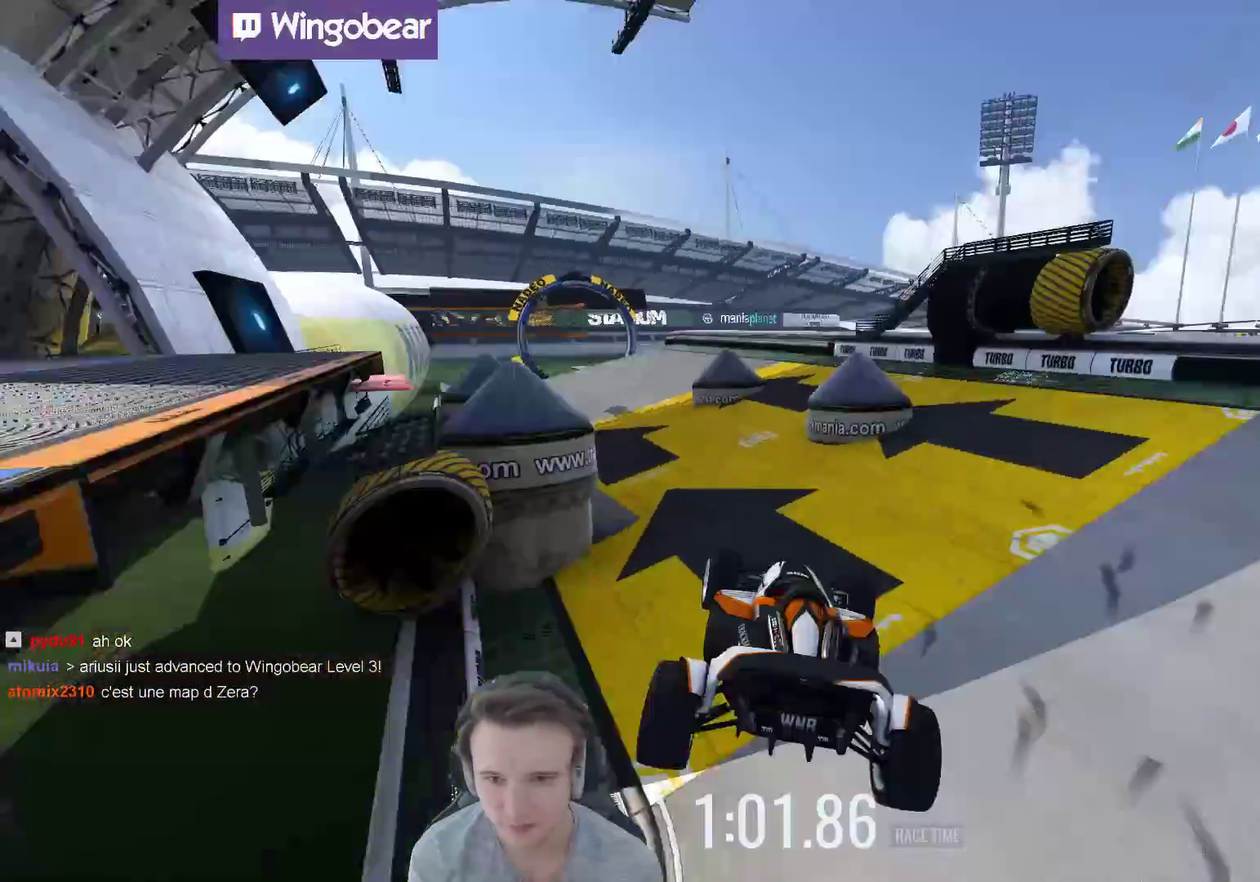
{"buttons": [], "left_stick": "center", "right_stick": "center", "events": [[17, "X", "down"], [217, "X", "up"], [217, "left_stick", "left"], [350, "left_stick", "center"]]}
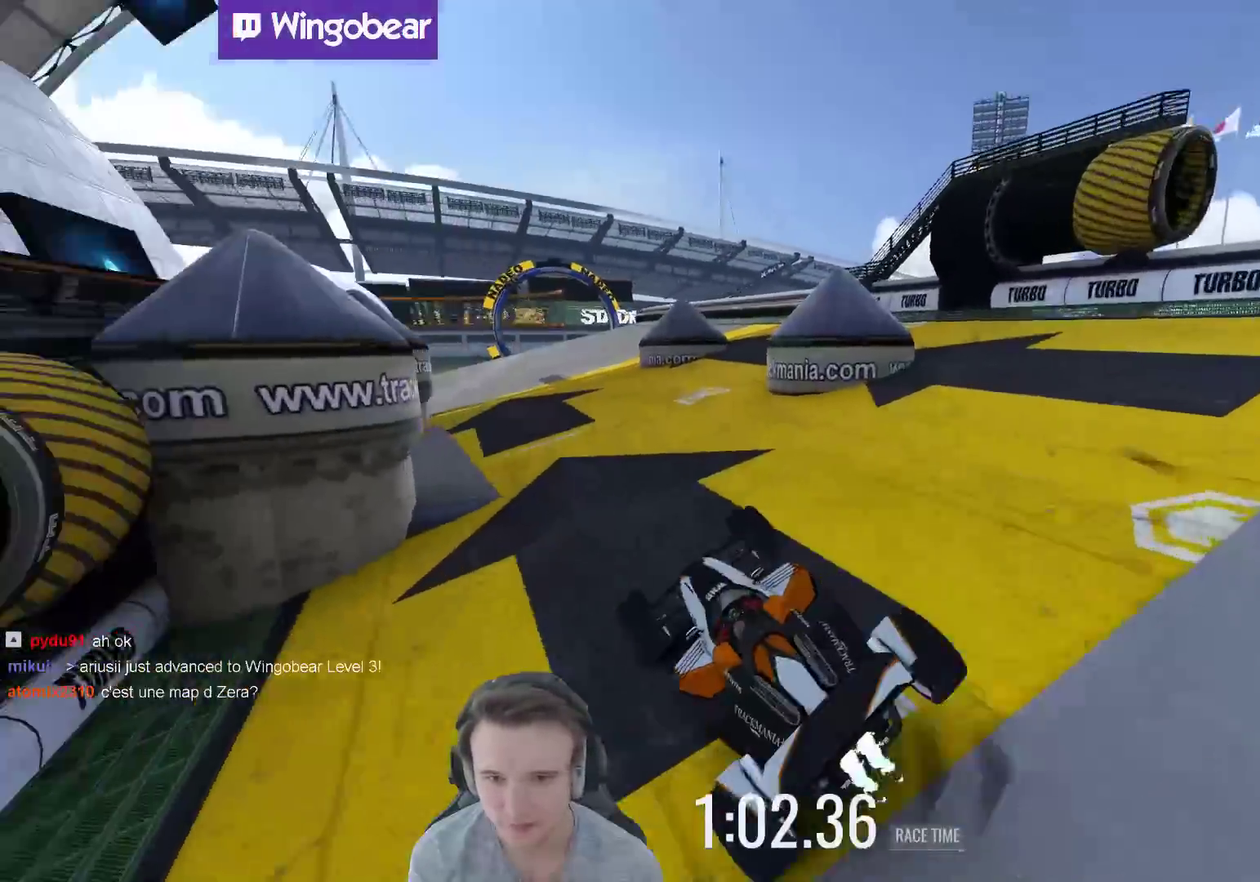
{"buttons": [], "left_stick": "left", "right_stick": "center", "events": [[150, "left_stick", "right"], [350, "left_stick", "center"], [483, "left_stick", "left"]]}
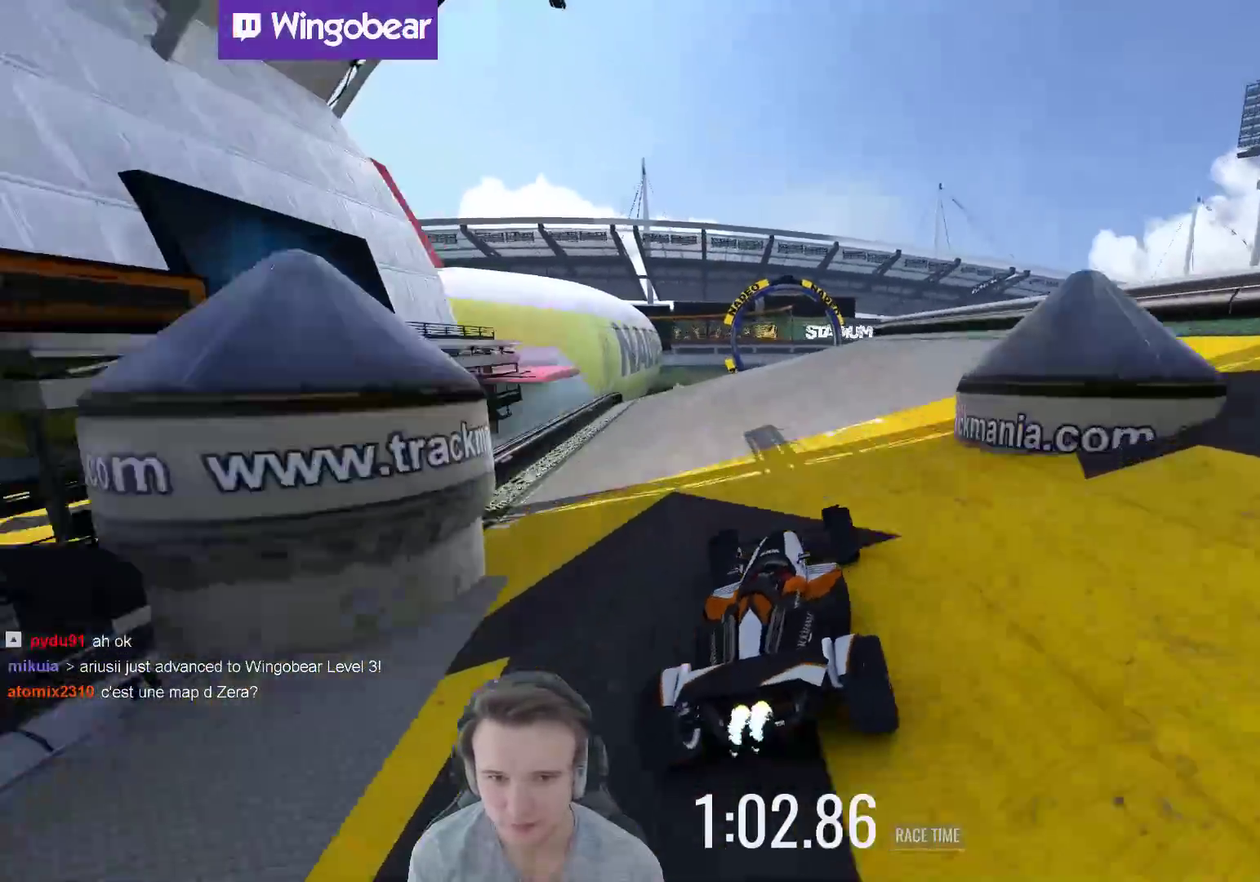
{"buttons": [], "left_stick": "right", "right_stick": "center", "events": [[50, "left_stick", "center"], [450, "left_stick", "right"]]}
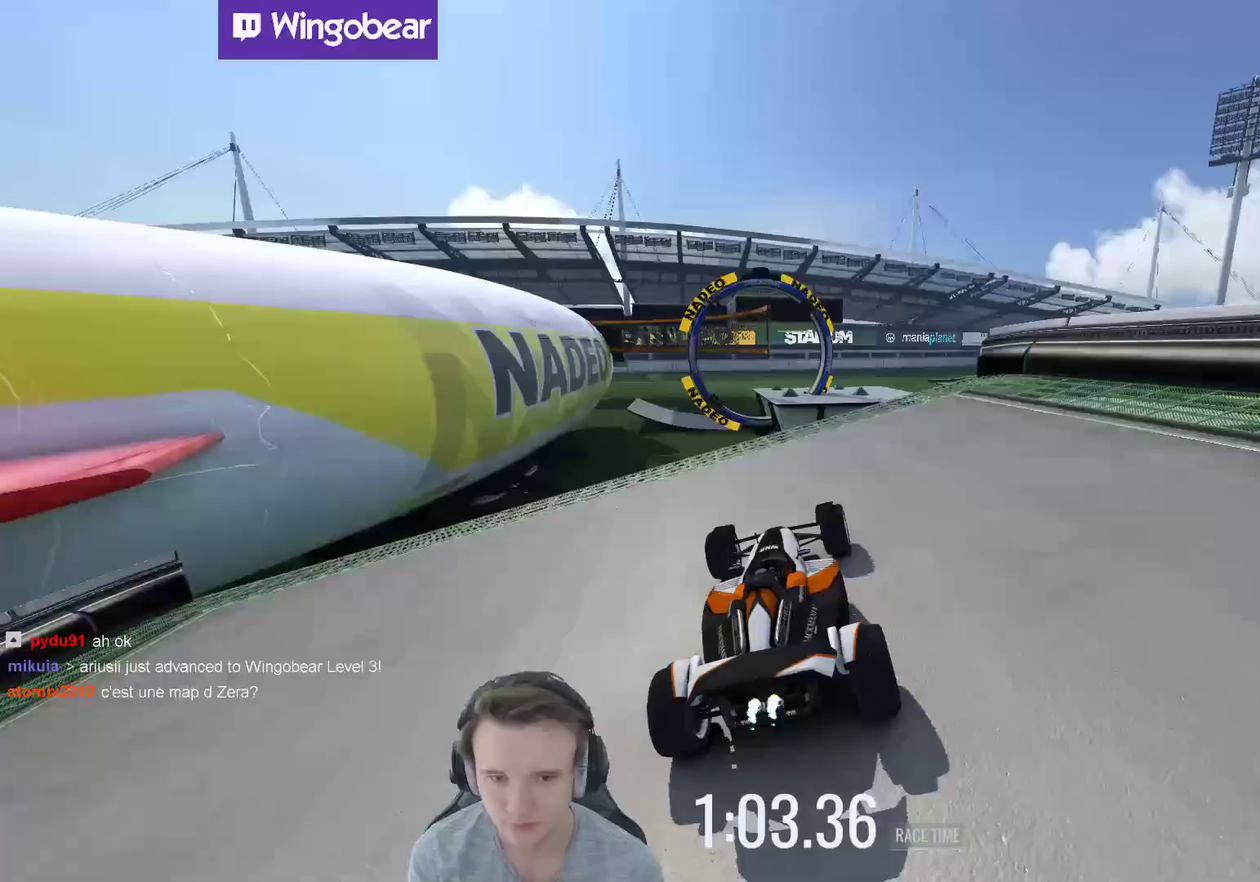
{"buttons": [], "left_stick": "right", "right_stick": "center", "events": []}
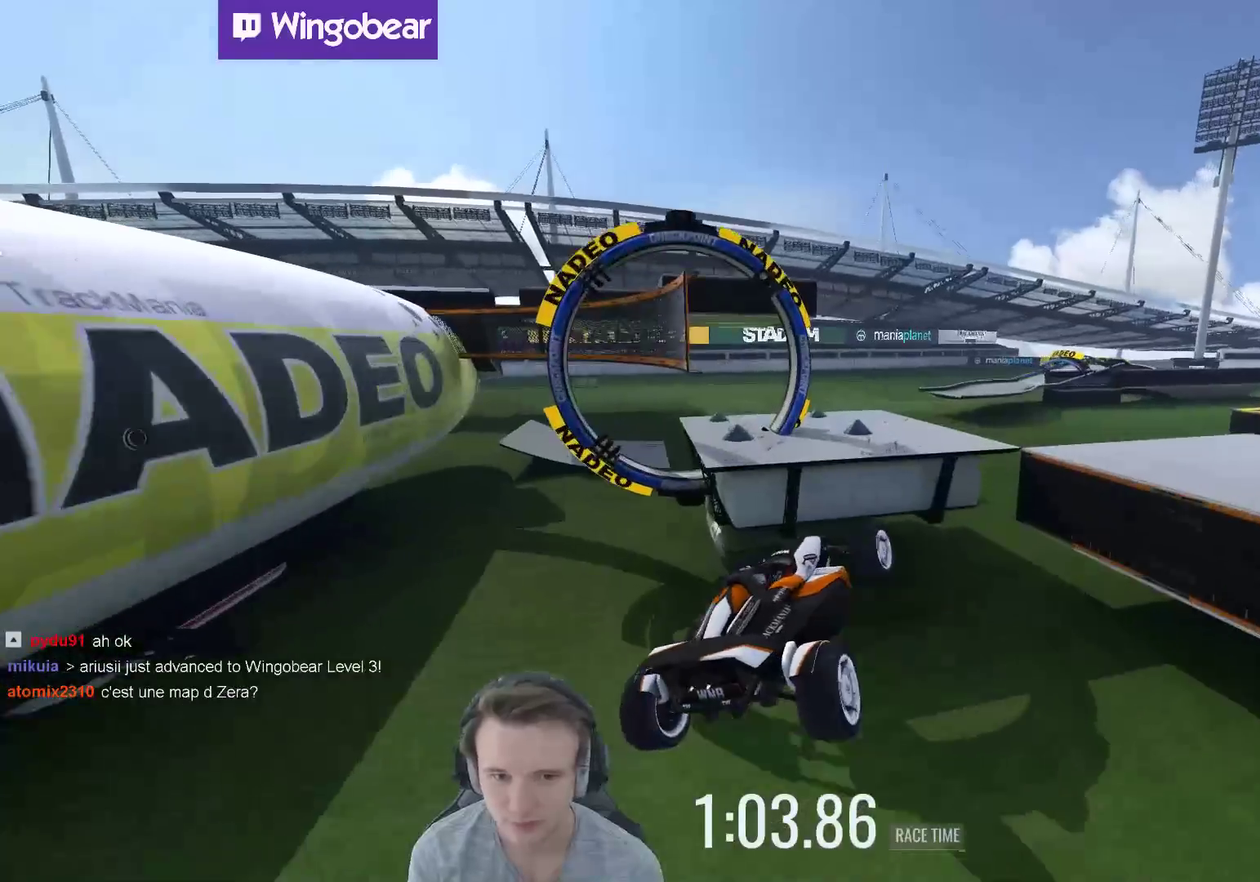
{"buttons": [], "left_stick": "right", "right_stick": "center", "events": []}
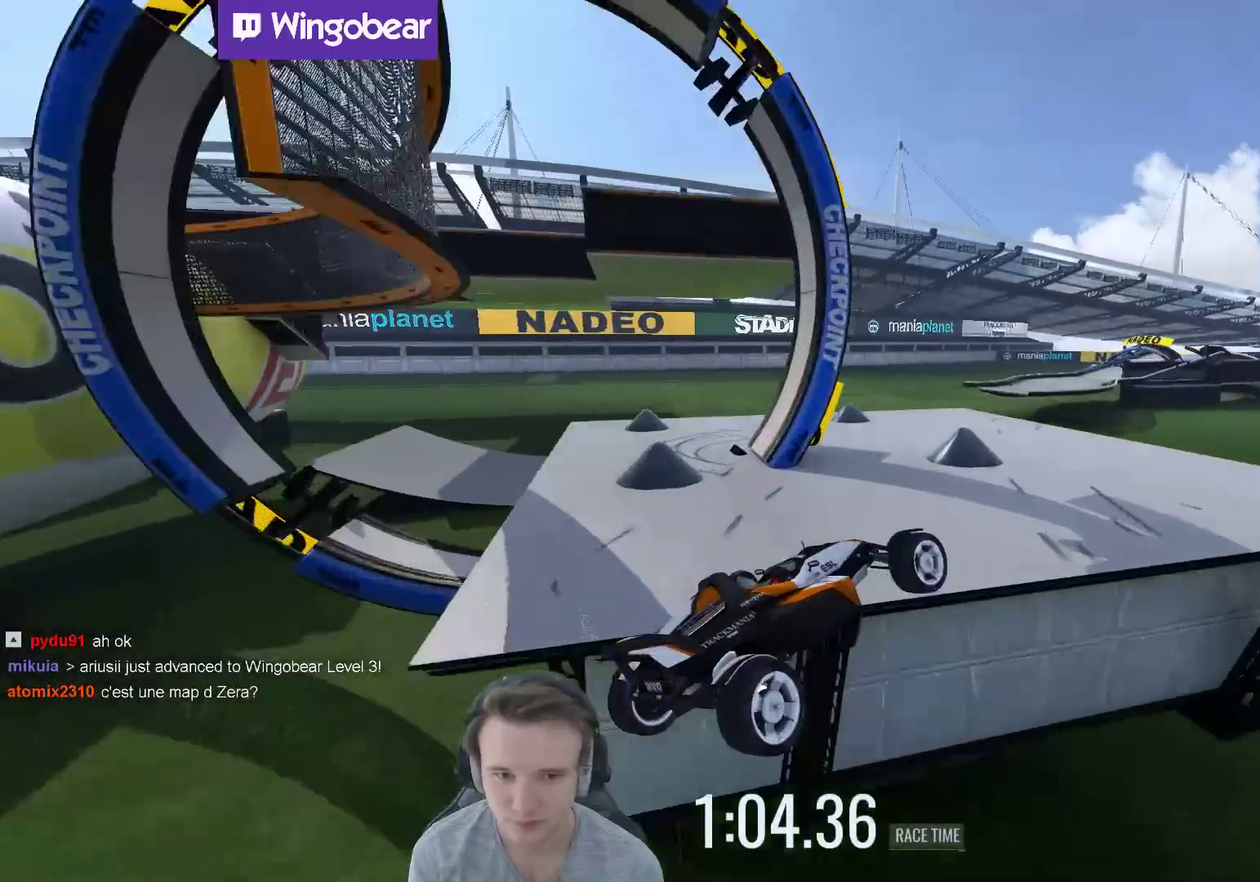
{"buttons": [], "left_stick": "right", "right_stick": "center", "events": []}
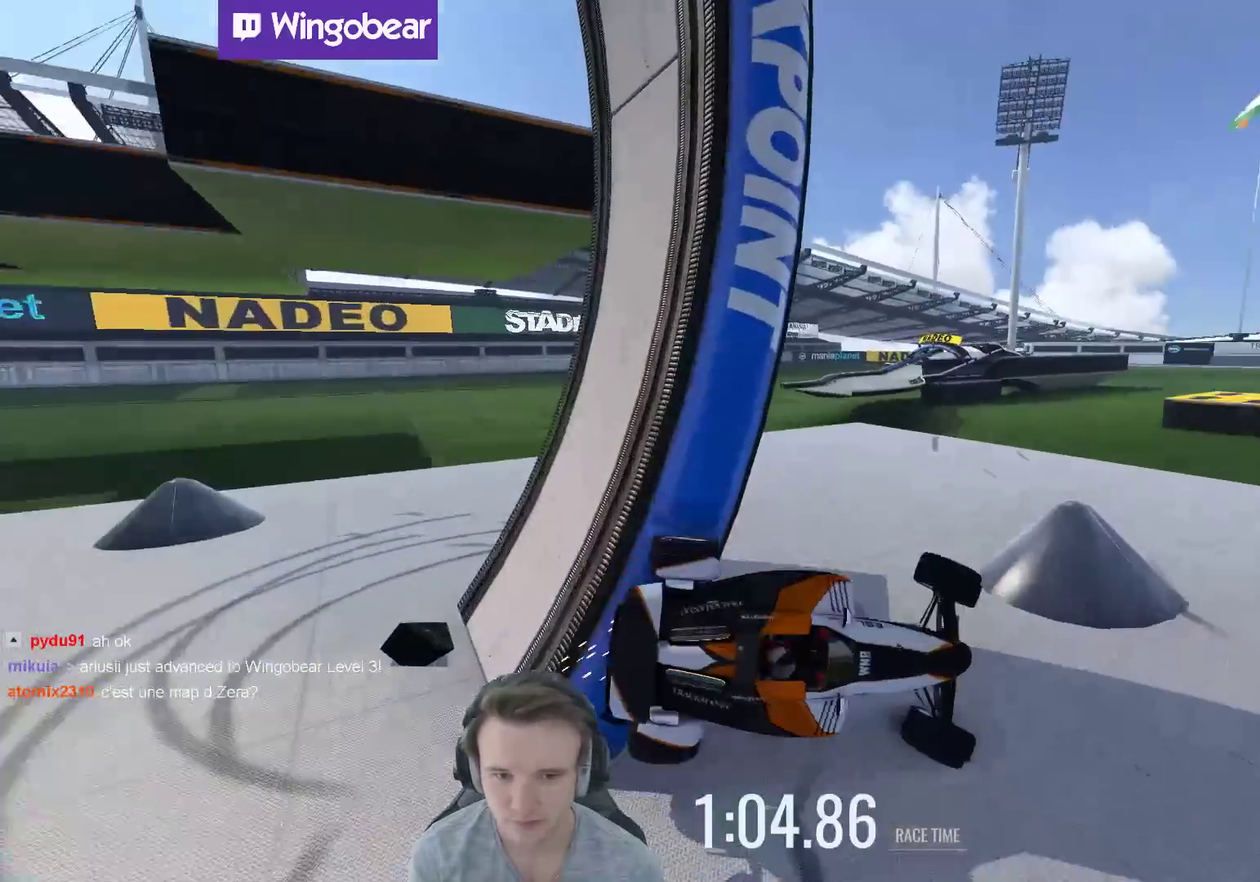
{"buttons": [], "left_stick": "right", "right_stick": "center", "events": []}
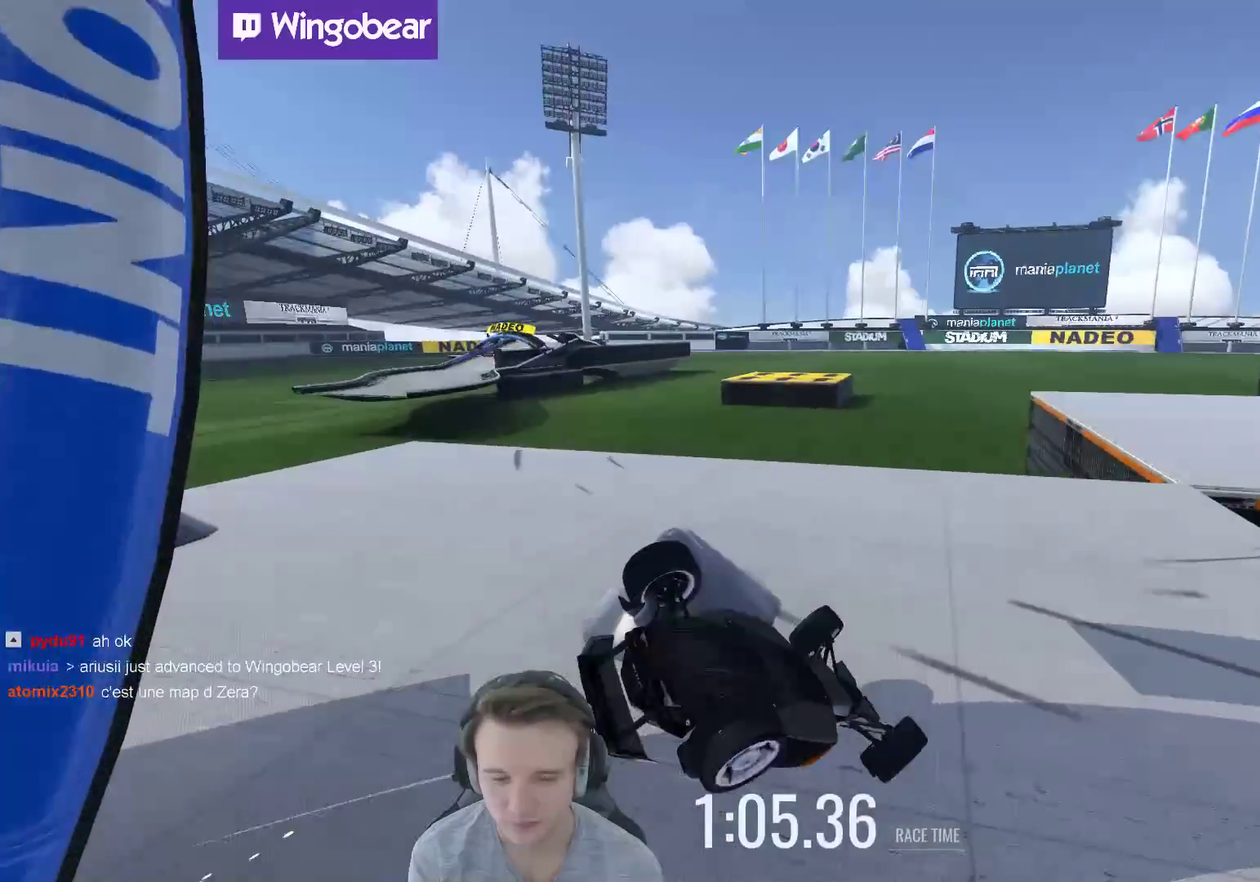
{"buttons": [], "left_stick": "right", "right_stick": "center", "events": []}
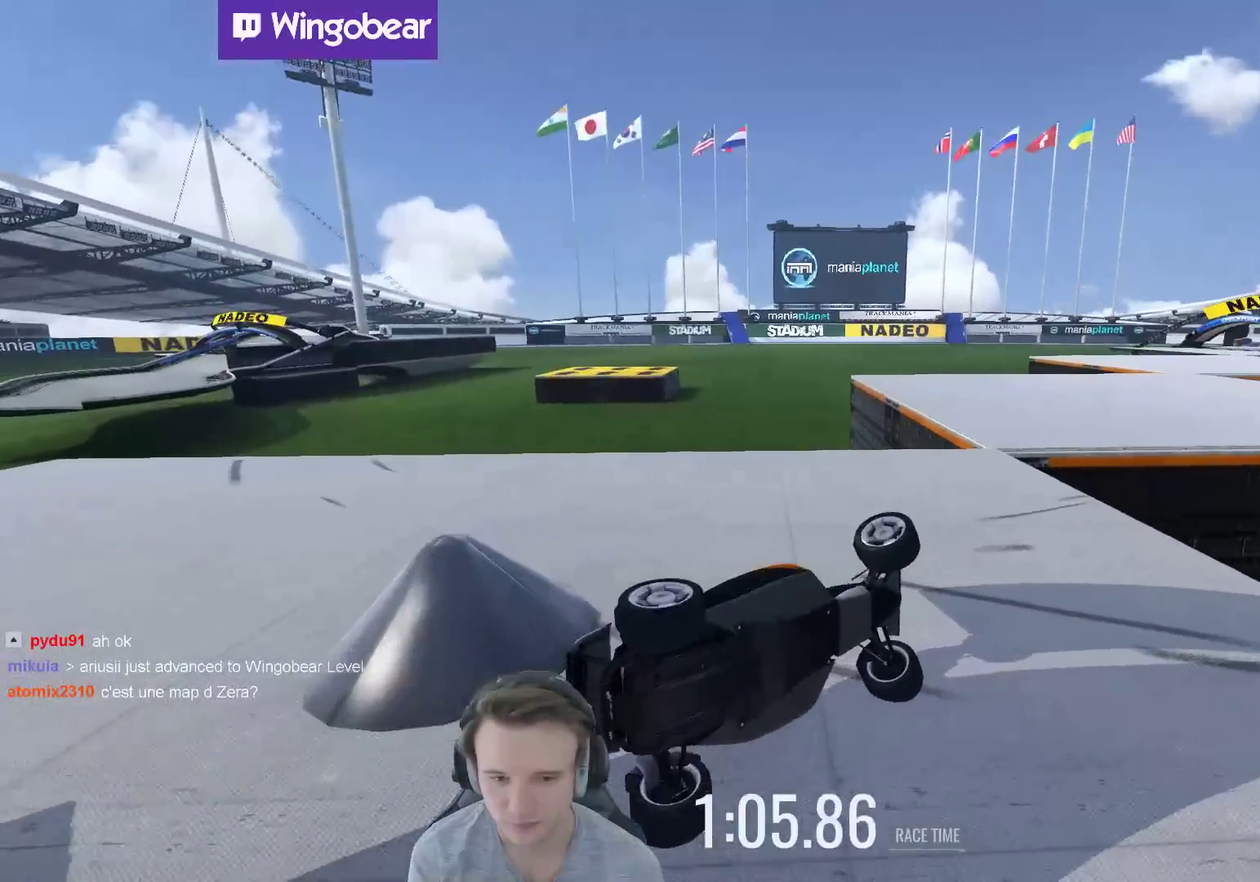
{"buttons": [], "left_stick": "right", "right_stick": "center", "events": [[217, "left_stick", "center"], [450, "left_stick", "right"]]}
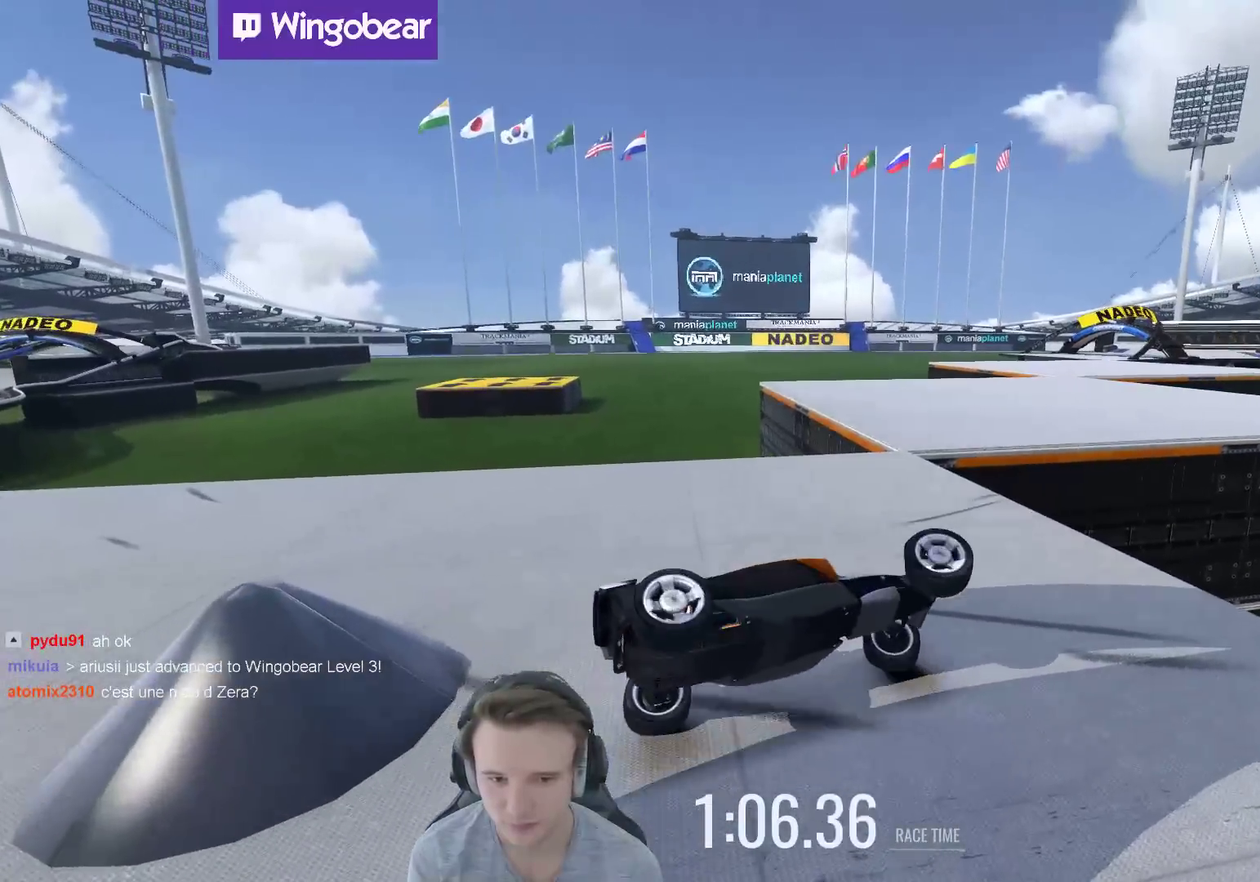
{"buttons": [], "left_stick": "right", "right_stick": "center", "events": []}
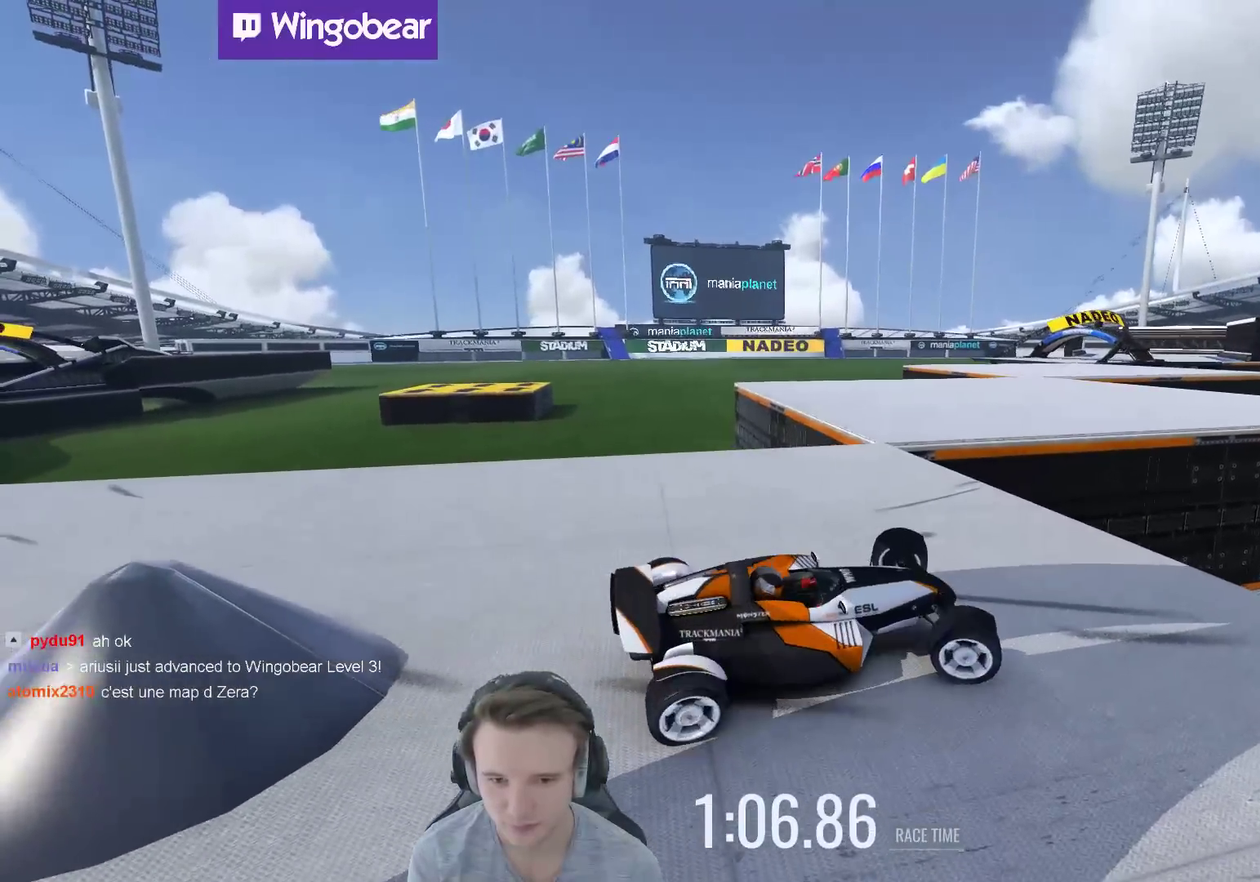
{"buttons": [], "left_stick": "right", "right_stick": "center", "events": []}
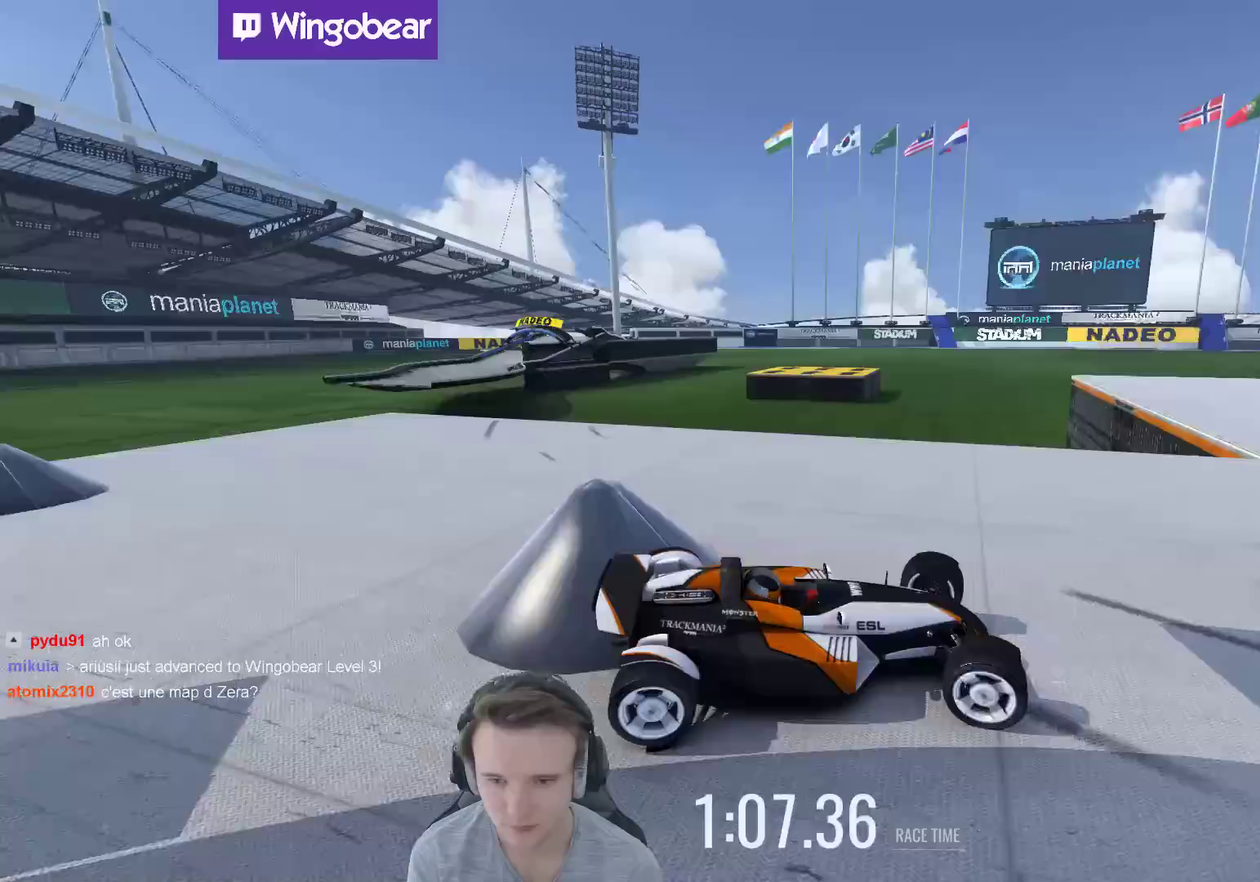
{"buttons": [], "left_stick": "left", "right_stick": "center", "events": [[117, "left_stick", "up-left"], [233, "left_stick", "left"]]}
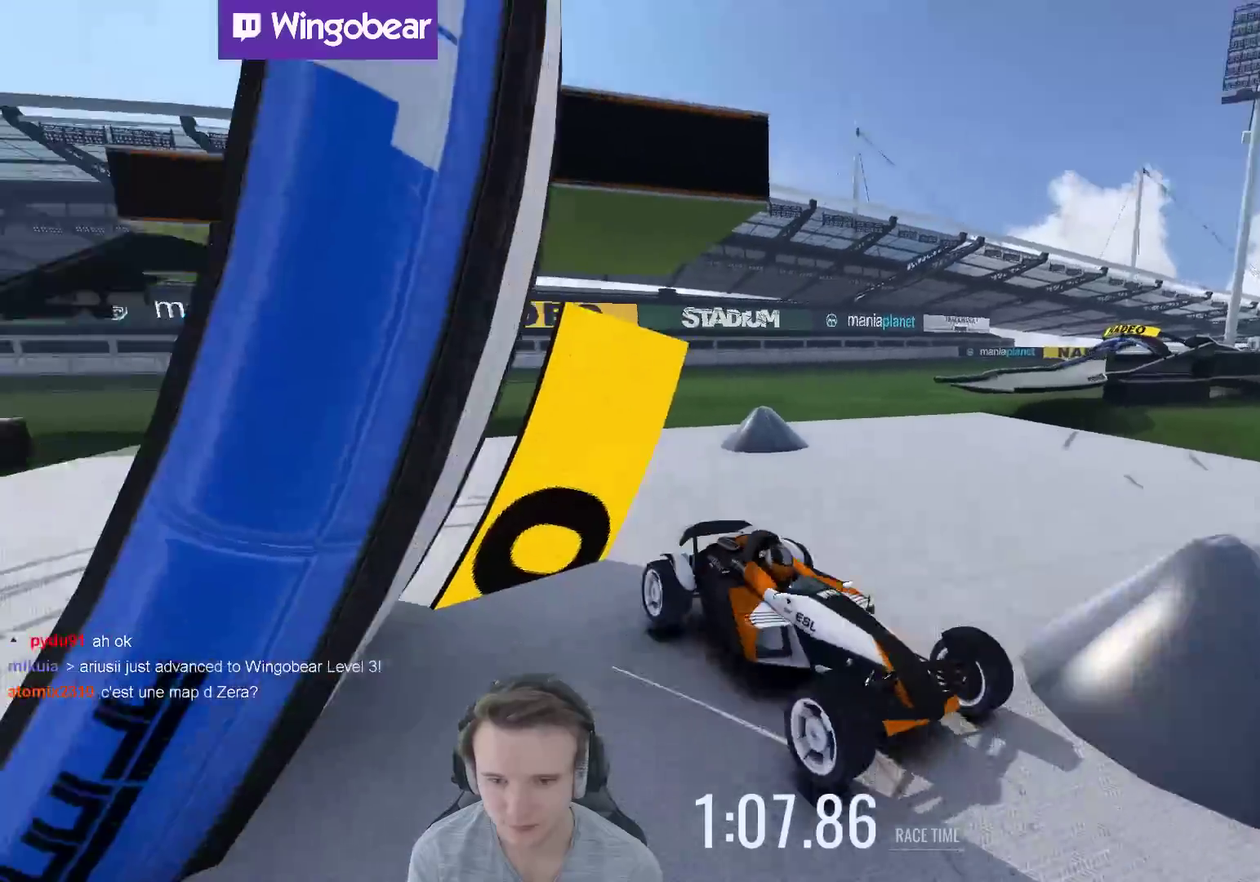
{"buttons": [], "left_stick": "right", "right_stick": "center", "events": [[217, "left_stick", "right"]]}
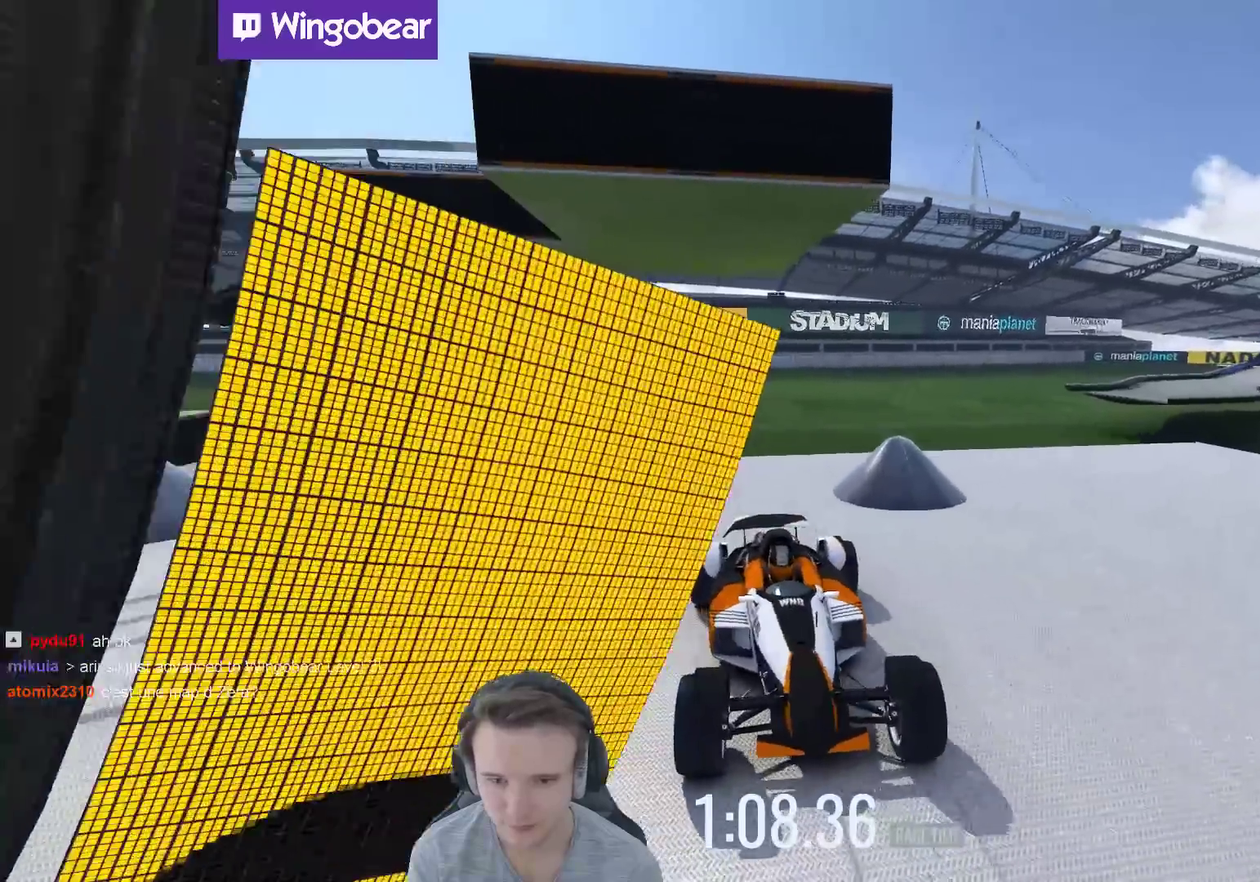
{"buttons": [], "left_stick": "left", "right_stick": "center", "events": [[450, "left_stick", "left"]]}
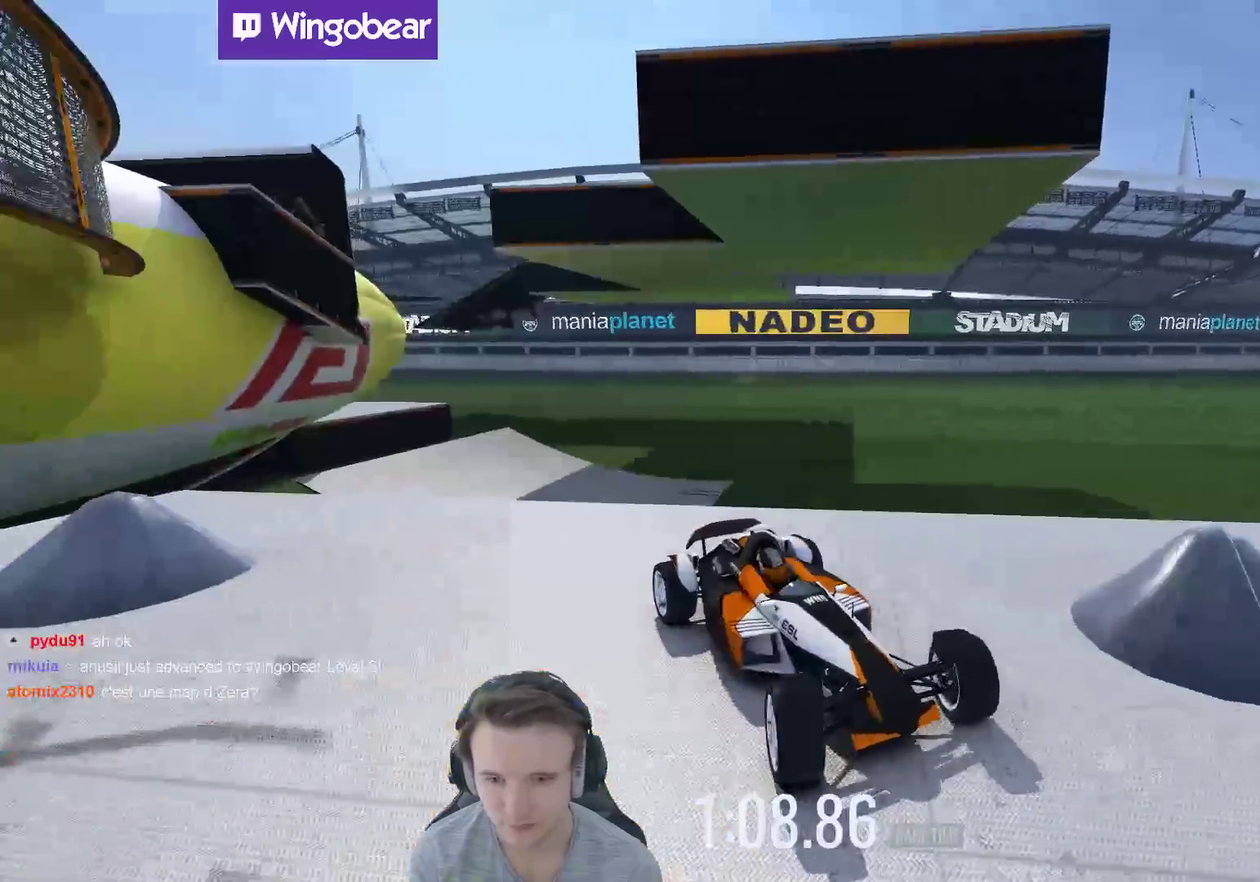
{"buttons": ["B"], "left_stick": "right", "right_stick": "center", "events": [[417, "B", "down"], [417, "left_stick", "right"]]}
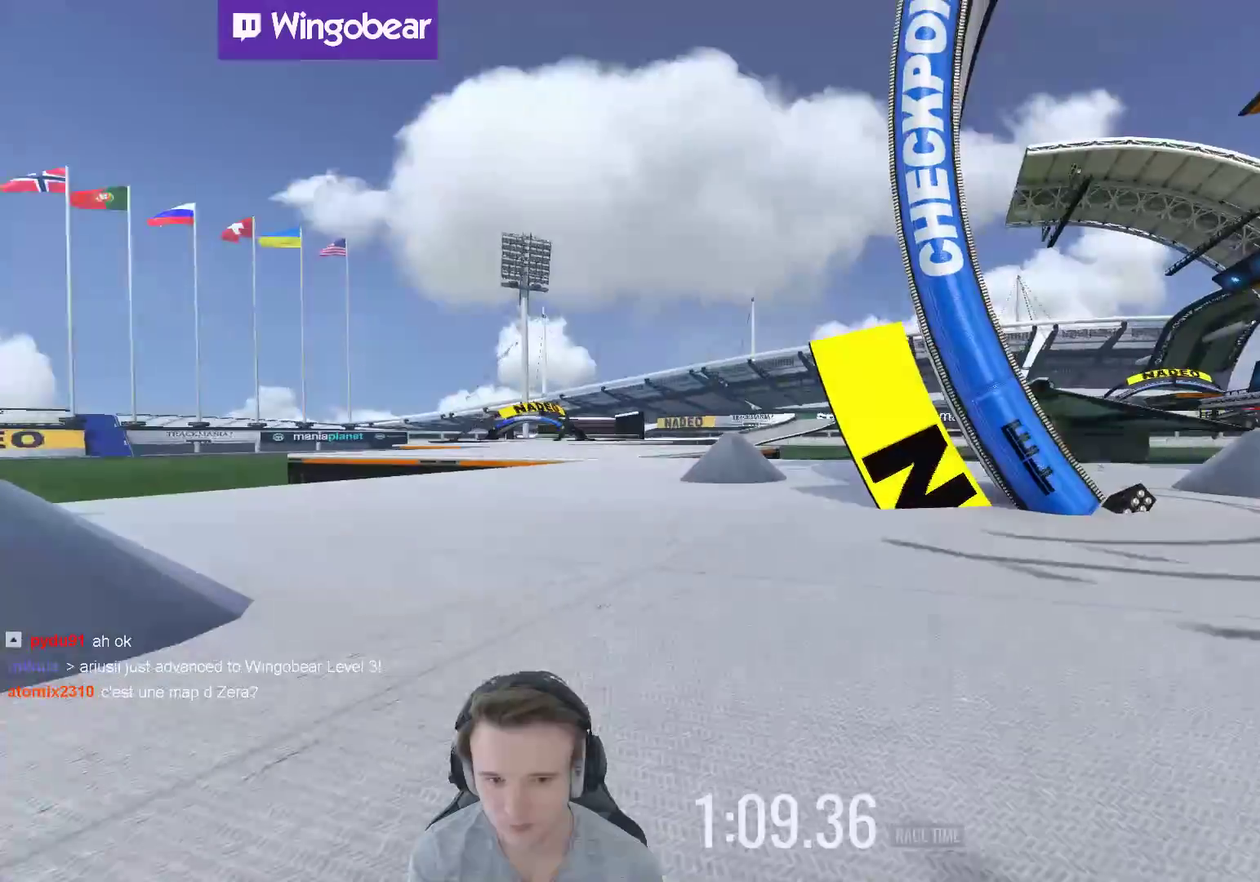
{"buttons": [], "left_stick": "right", "right_stick": "center", "events": [[83, "B", "up"]]}
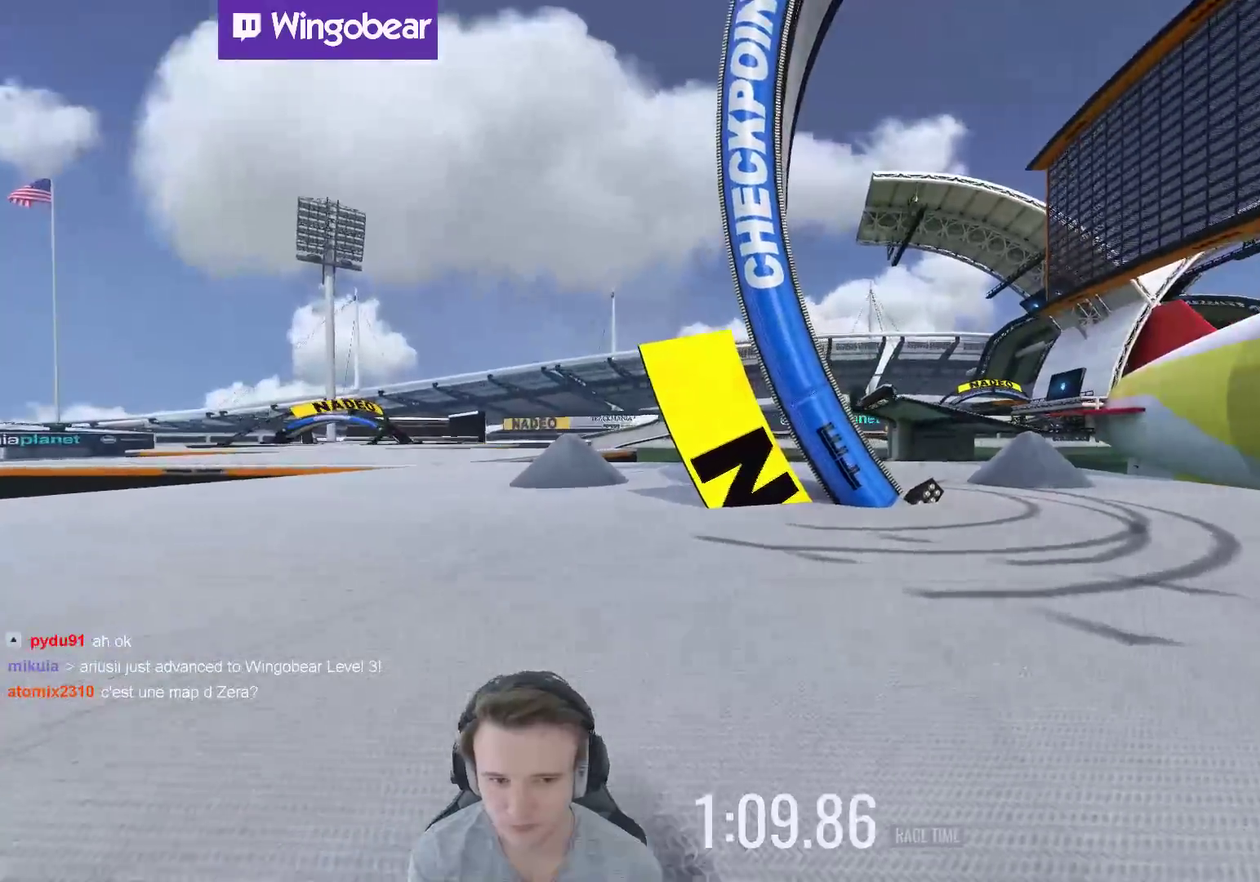
{"buttons": [], "left_stick": "right", "right_stick": "center", "events": []}
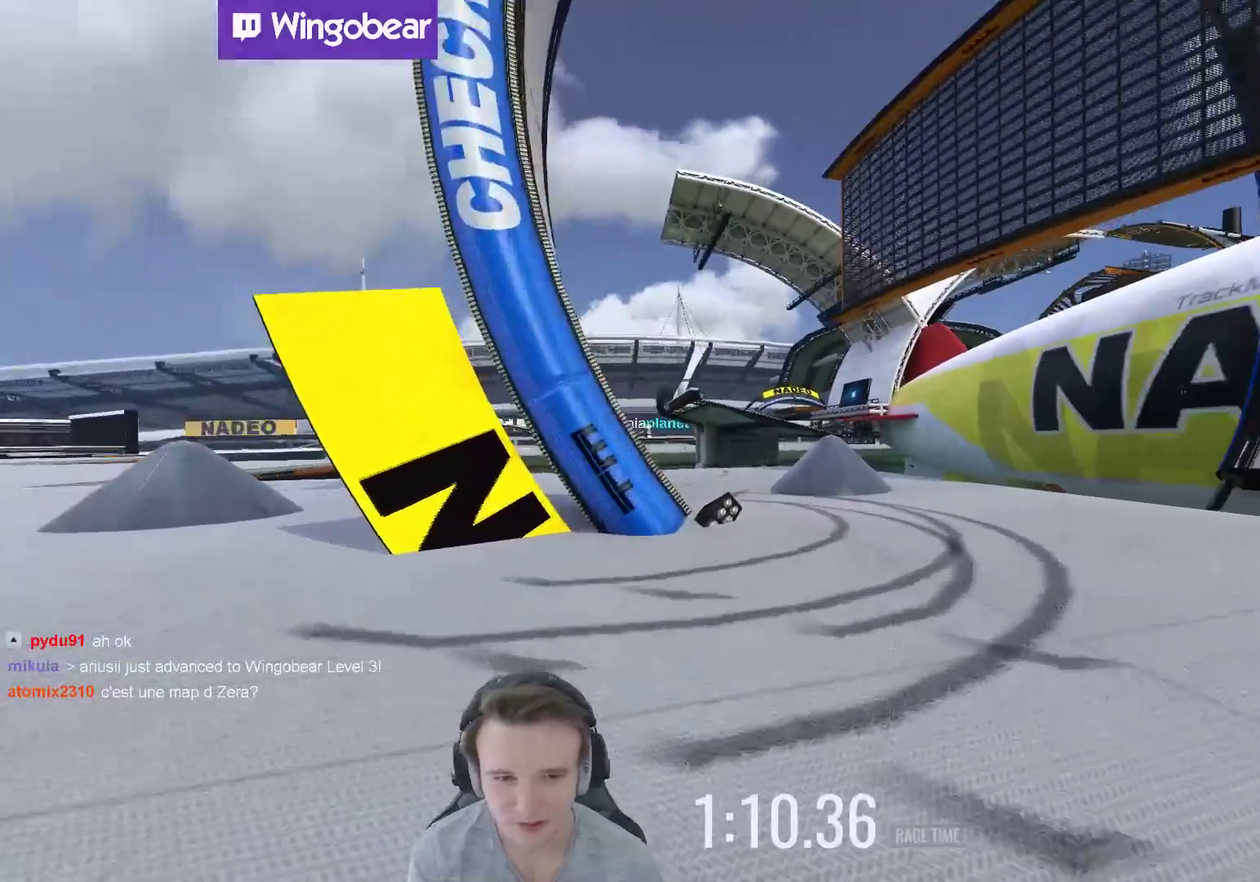
{"buttons": [], "left_stick": "center", "right_stick": "center", "events": [[150, "left_stick", "center"], [283, "left_stick", "left"], [417, "left_stick", "center"]]}
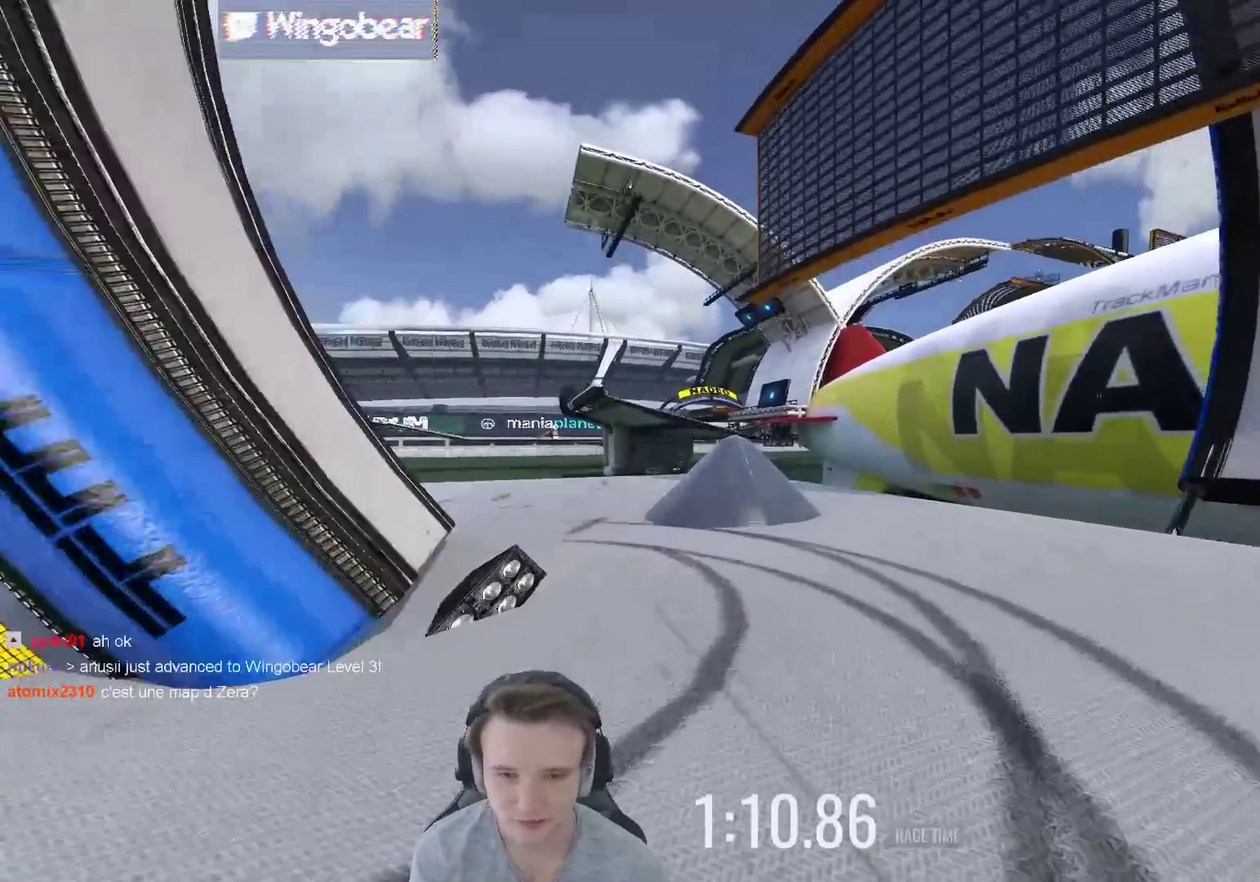
{"buttons": [], "left_stick": "left", "right_stick": "center", "events": [[83, "left_stick", "left"], [183, "left_stick", "up-left"], [500, "left_stick", "left"]]}
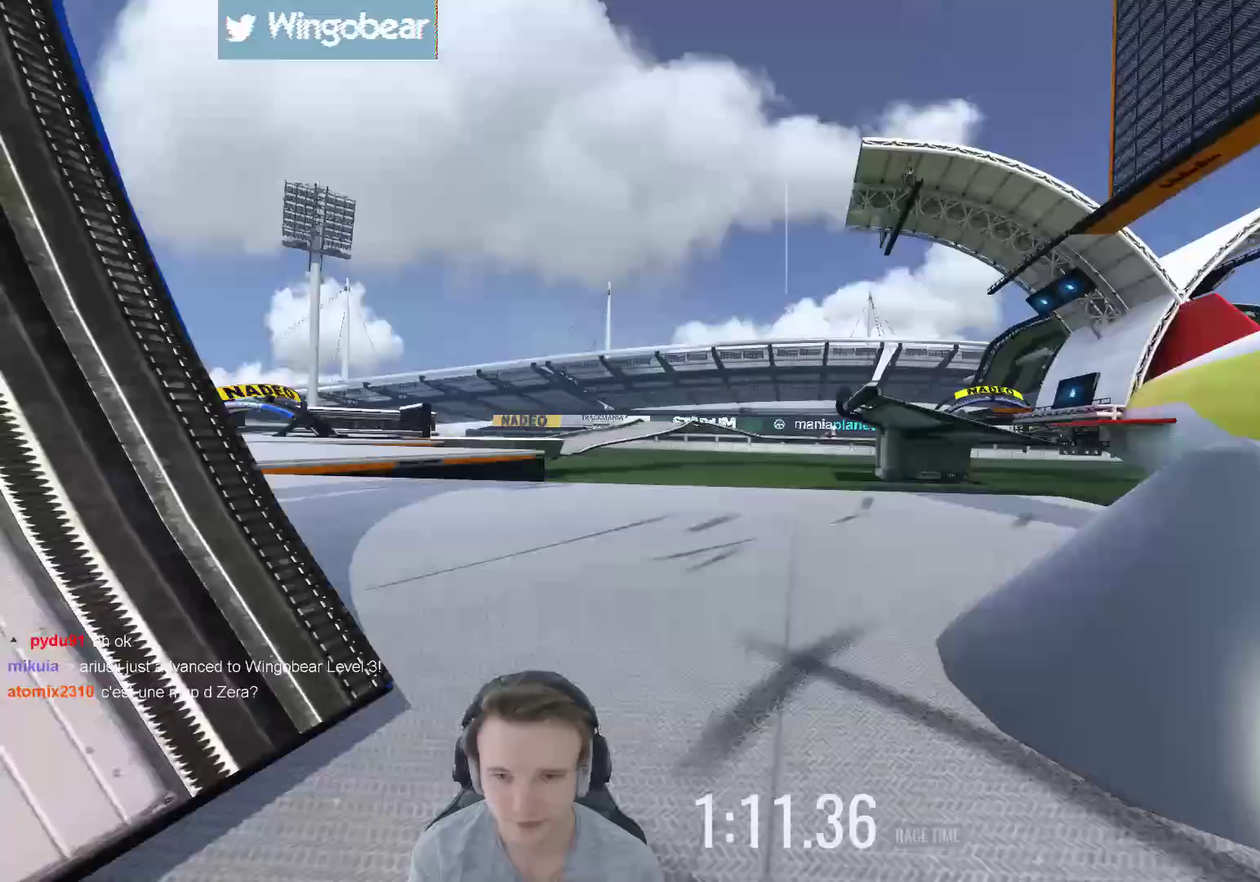
{"buttons": [], "left_stick": "left", "right_stick": "center", "events": [[117, "left_stick", "up-left"], [183, "left_stick", "left"]]}
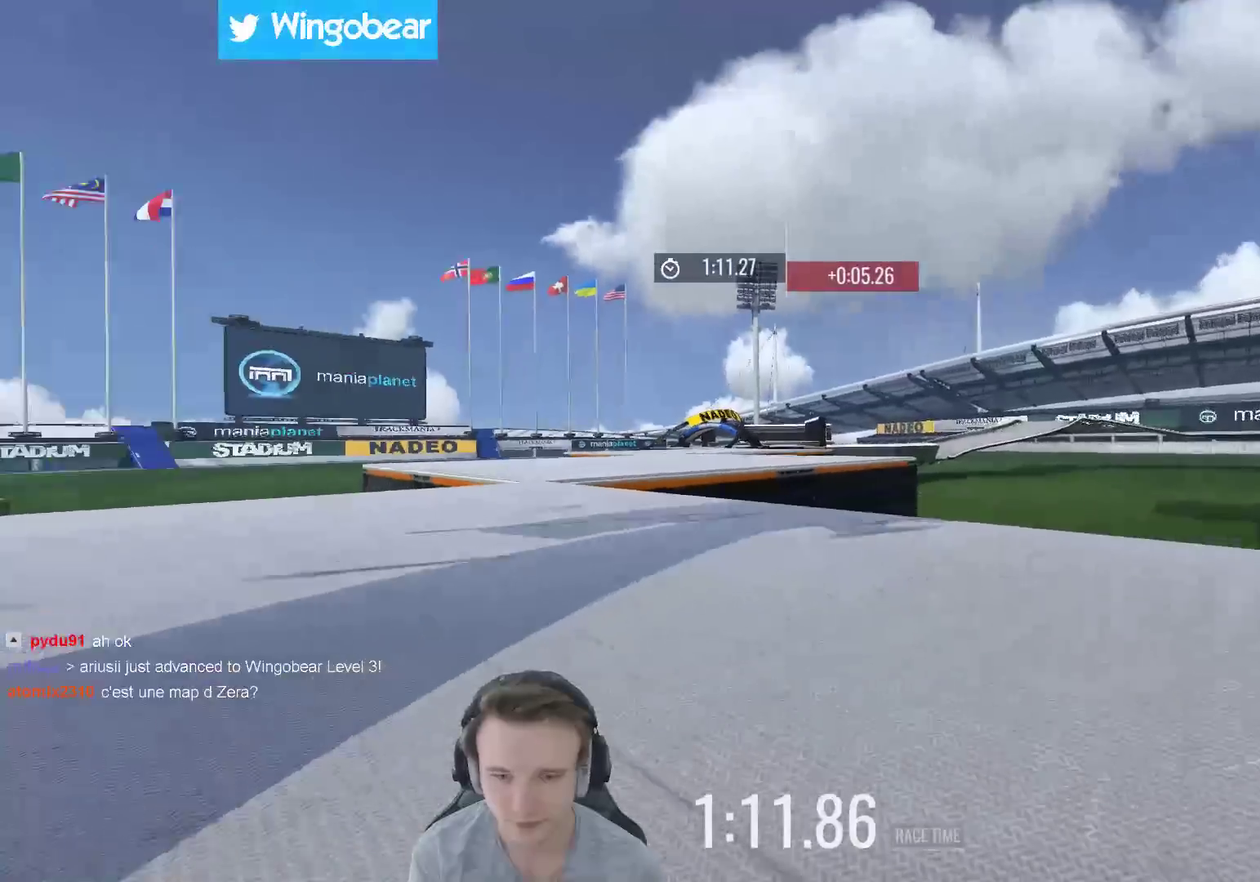
{"buttons": [], "left_stick": "center", "right_stick": "center", "events": [[317, "left_stick", "center"]]}
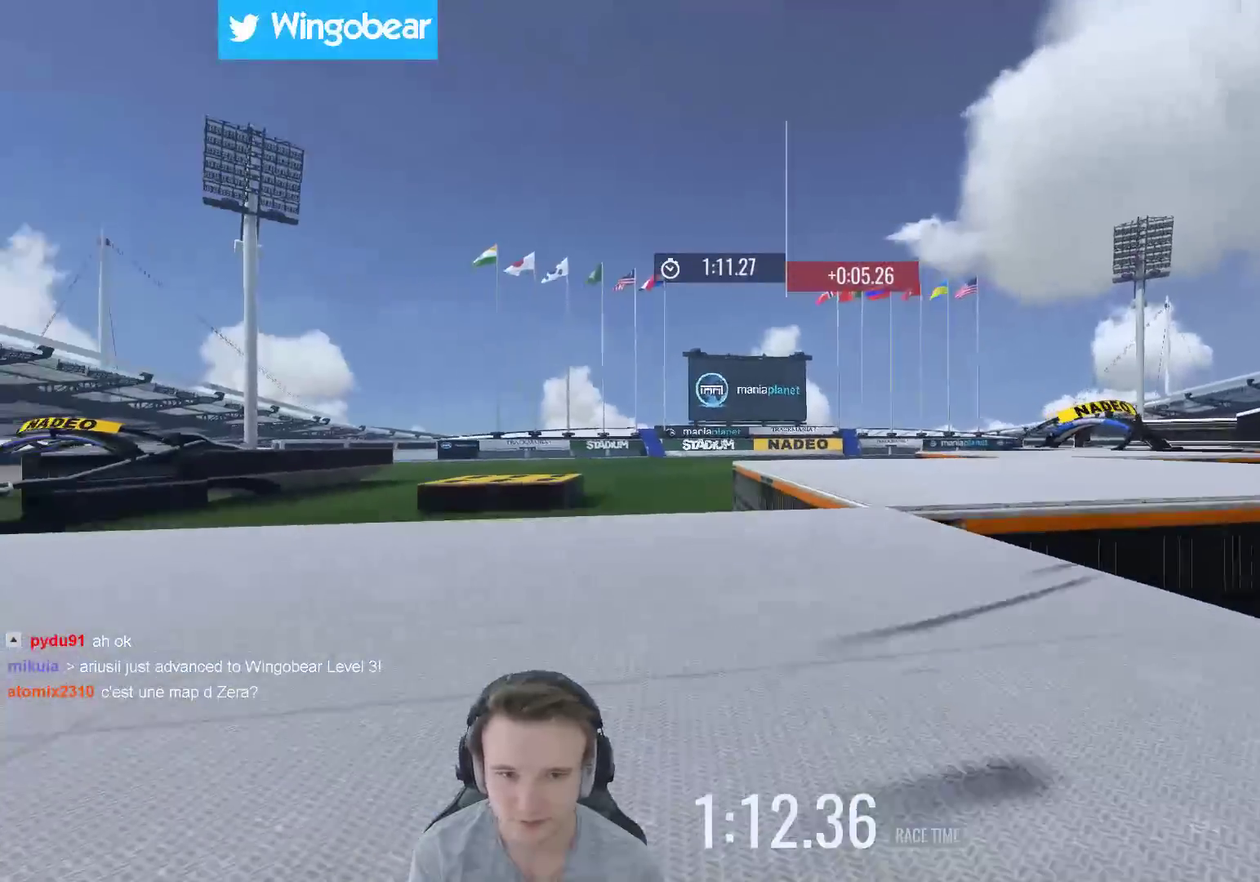
{"buttons": [], "left_stick": "center", "right_stick": "center", "events": [[83, "left_stick", "right"], [483, "left_stick", "center"]]}
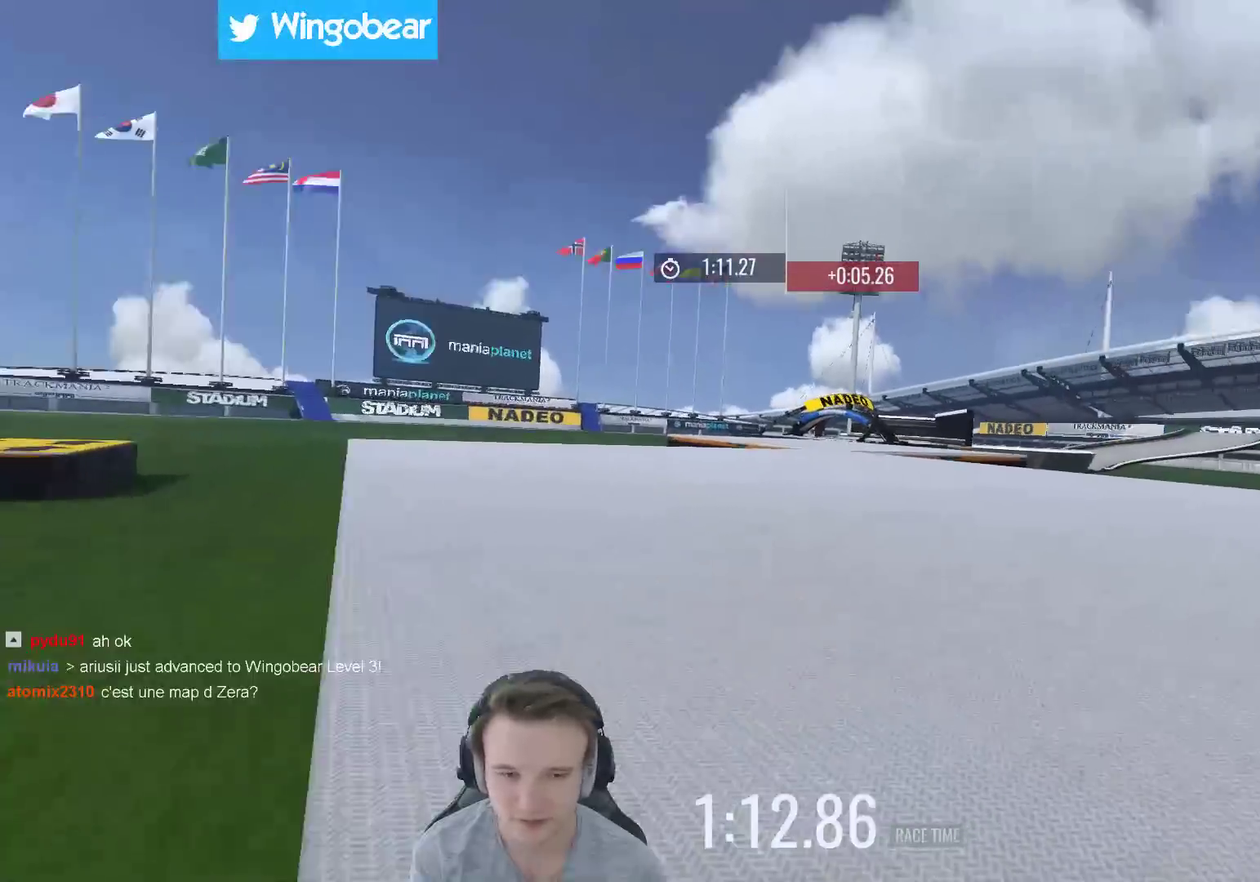
{"buttons": [], "left_stick": "center", "right_stick": "center", "events": []}